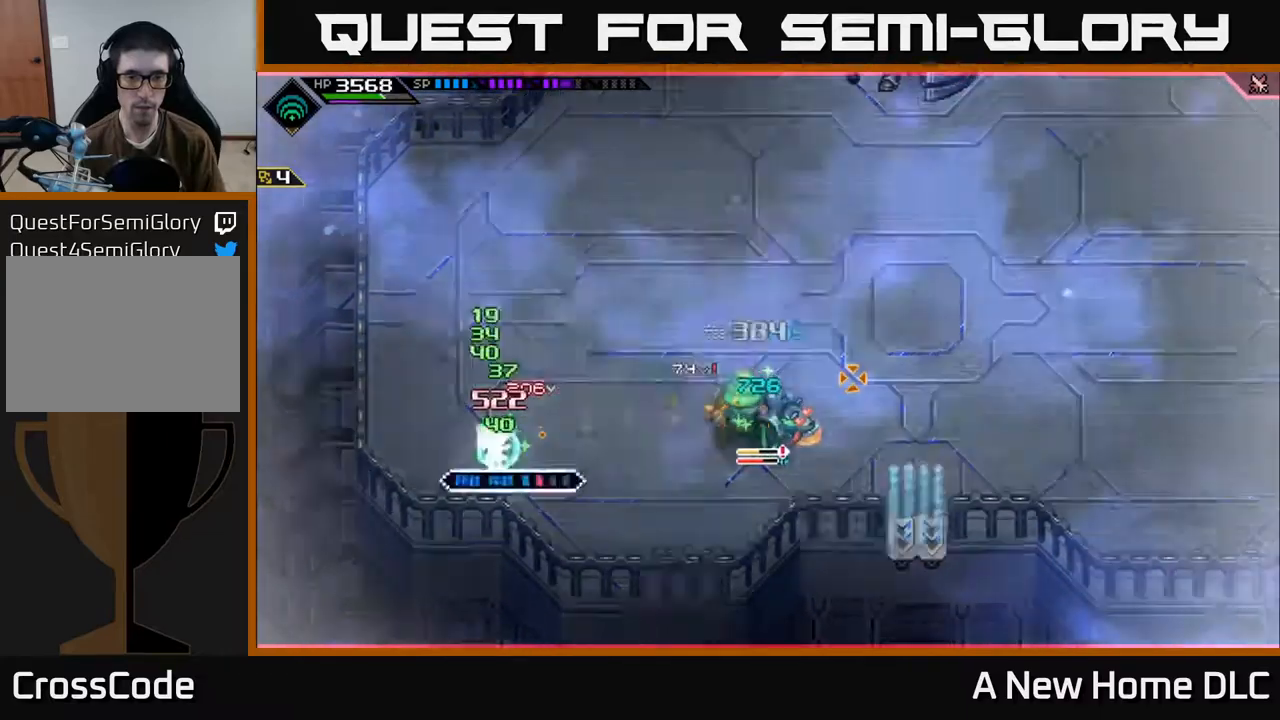
Gameplay with a controller (Xbox layout); each line is a JSON object with the inputs held at the frame after it. "events" lists button and stick changes between this image and that frame as [ms after this image, input, new state], when the widget could be followed in between.
{"buttons": [], "left_stick": "center", "right_stick": "right", "events": [[17, "R2", "down"], [67, "R2", "up"]]}
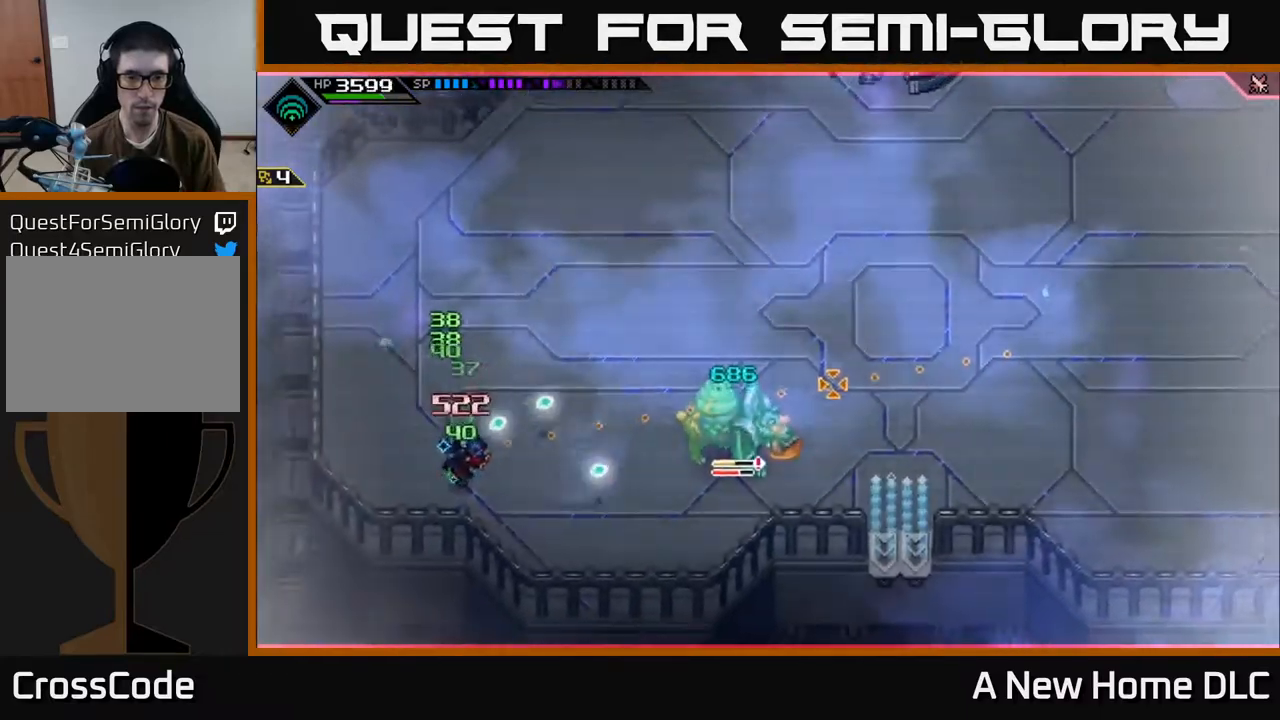
{"buttons": [], "left_stick": "center", "right_stick": "right", "events": []}
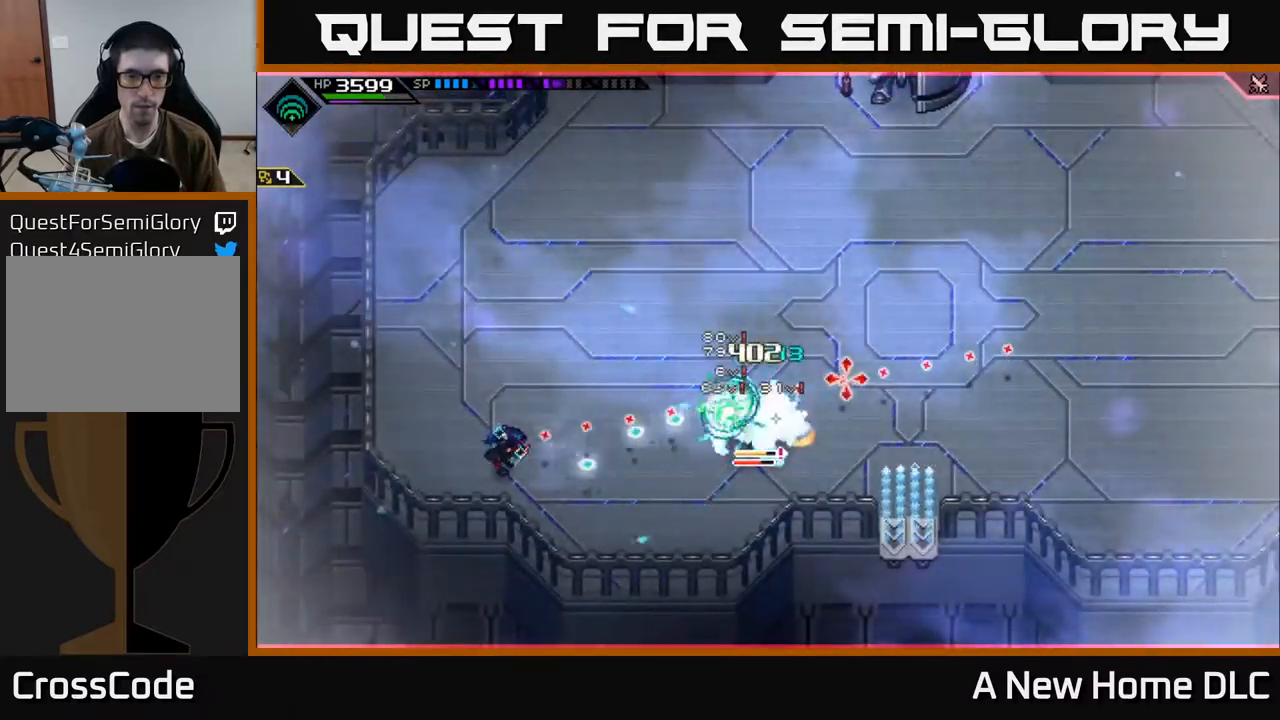
{"buttons": [], "left_stick": "center", "right_stick": "right", "events": [[317, "R2", "down"], [400, "R2", "up"]]}
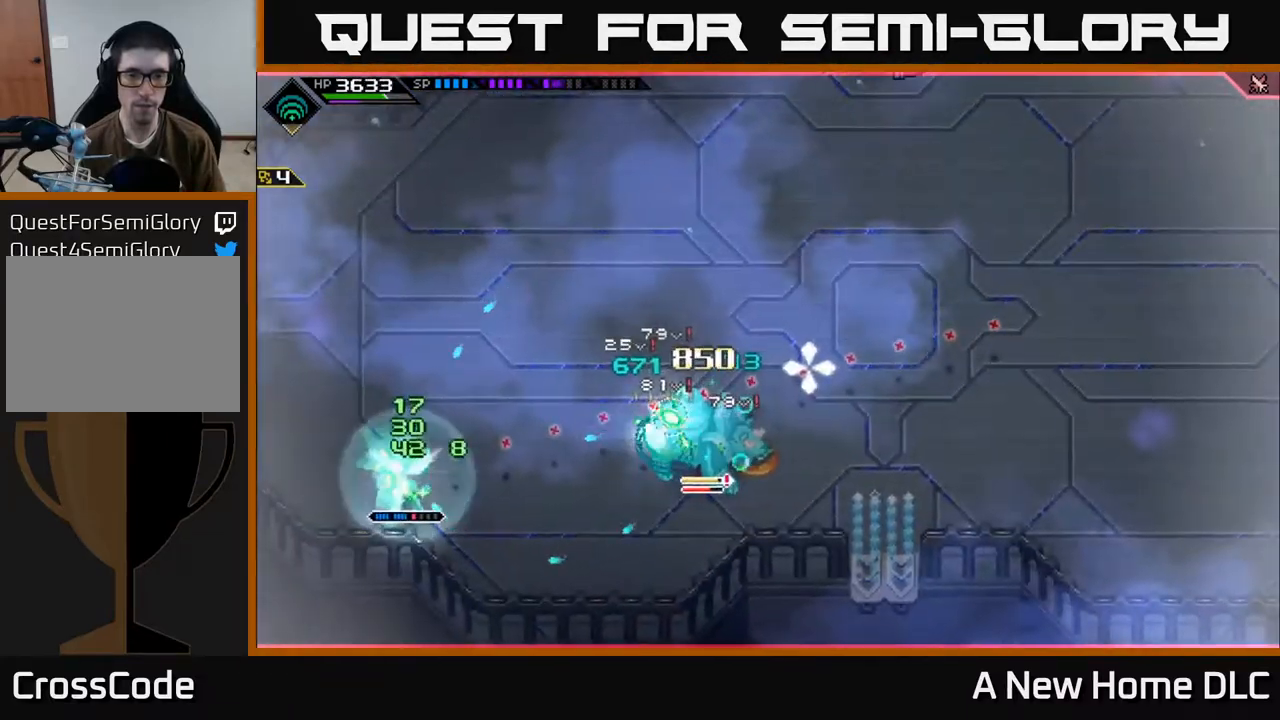
{"buttons": [], "left_stick": "center", "right_stick": "right", "events": []}
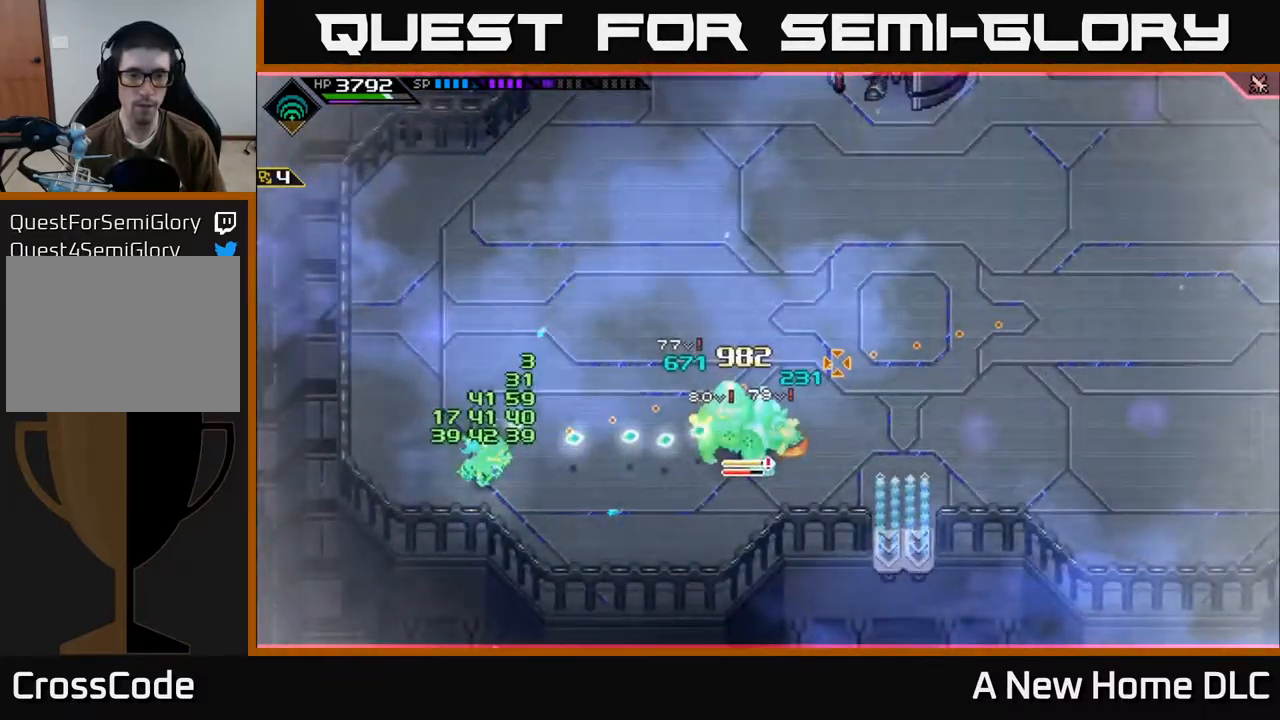
{"buttons": ["DPAD_DOWN"], "left_stick": "center", "right_stick": "right", "events": [[467, "DPAD_DOWN", "down"]]}
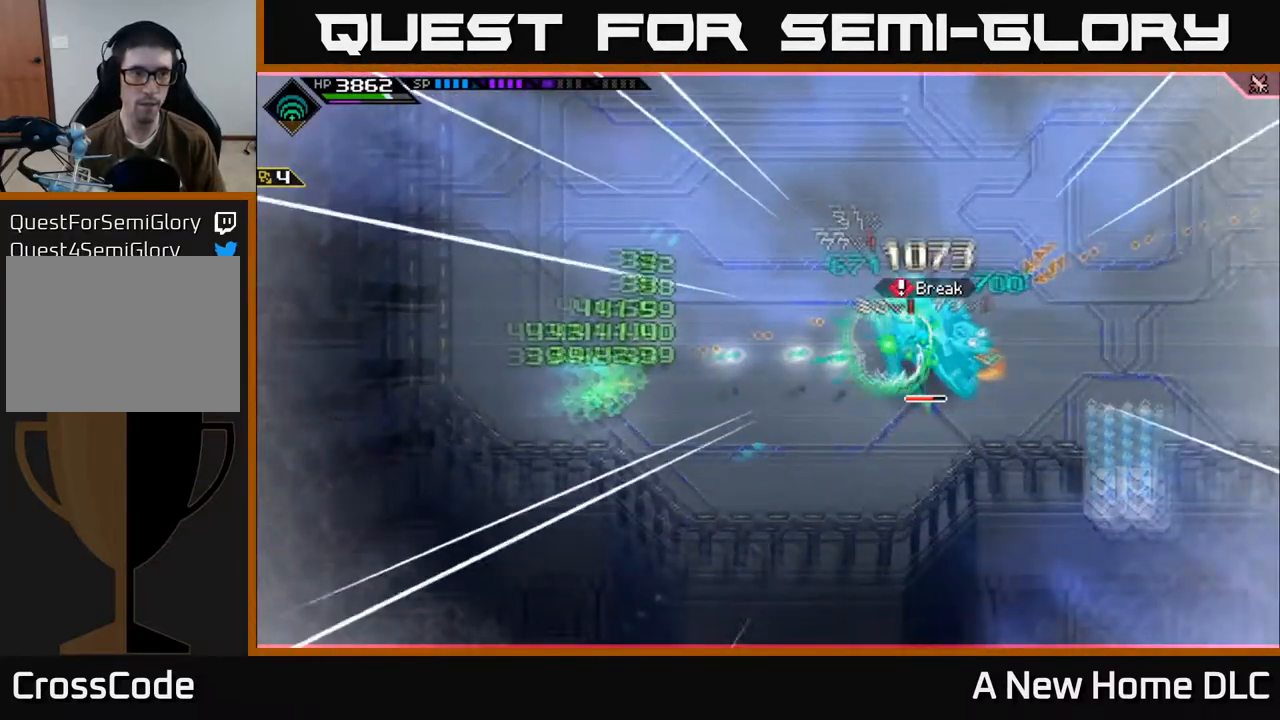
{"buttons": [], "left_stick": "right", "right_stick": "center", "events": [[67, "DPAD_DOWN", "up"], [400, "right_stick", "center"], [500, "left_stick", "right"]]}
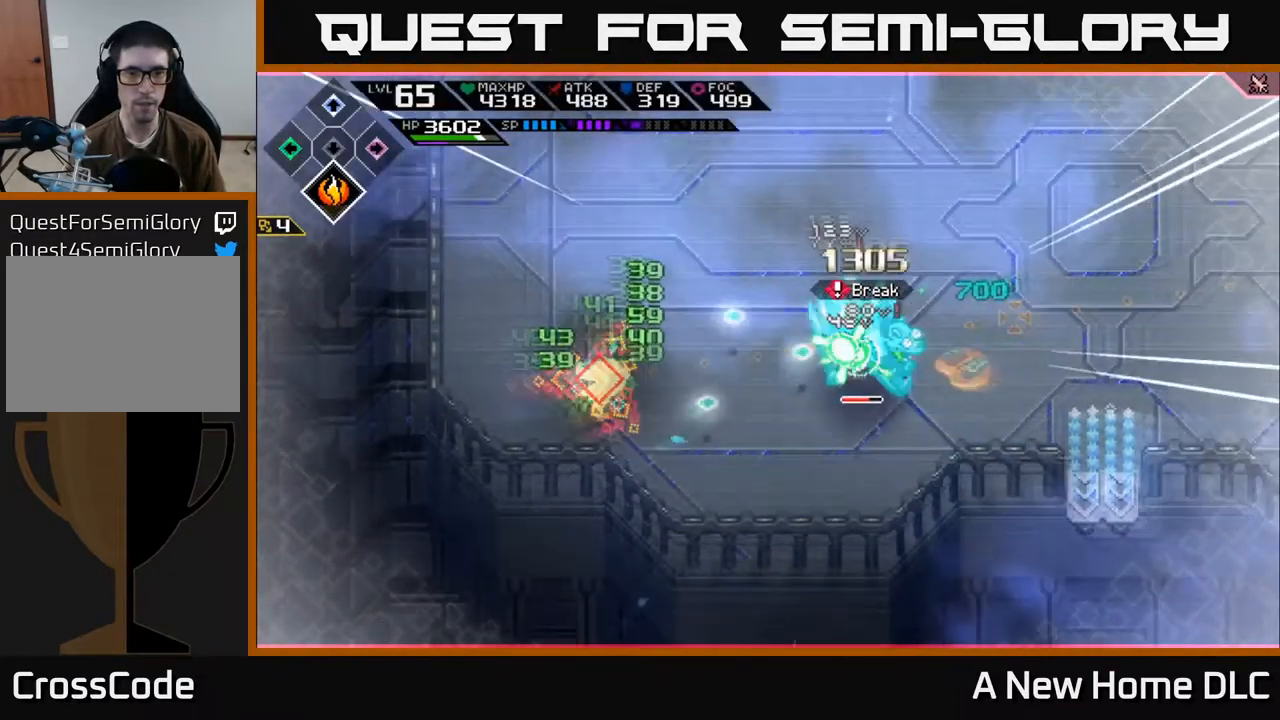
{"buttons": ["X"], "left_stick": "right", "right_stick": "center", "events": [[267, "L1", "down"], [384, "L1", "up"], [484, "X", "down"]]}
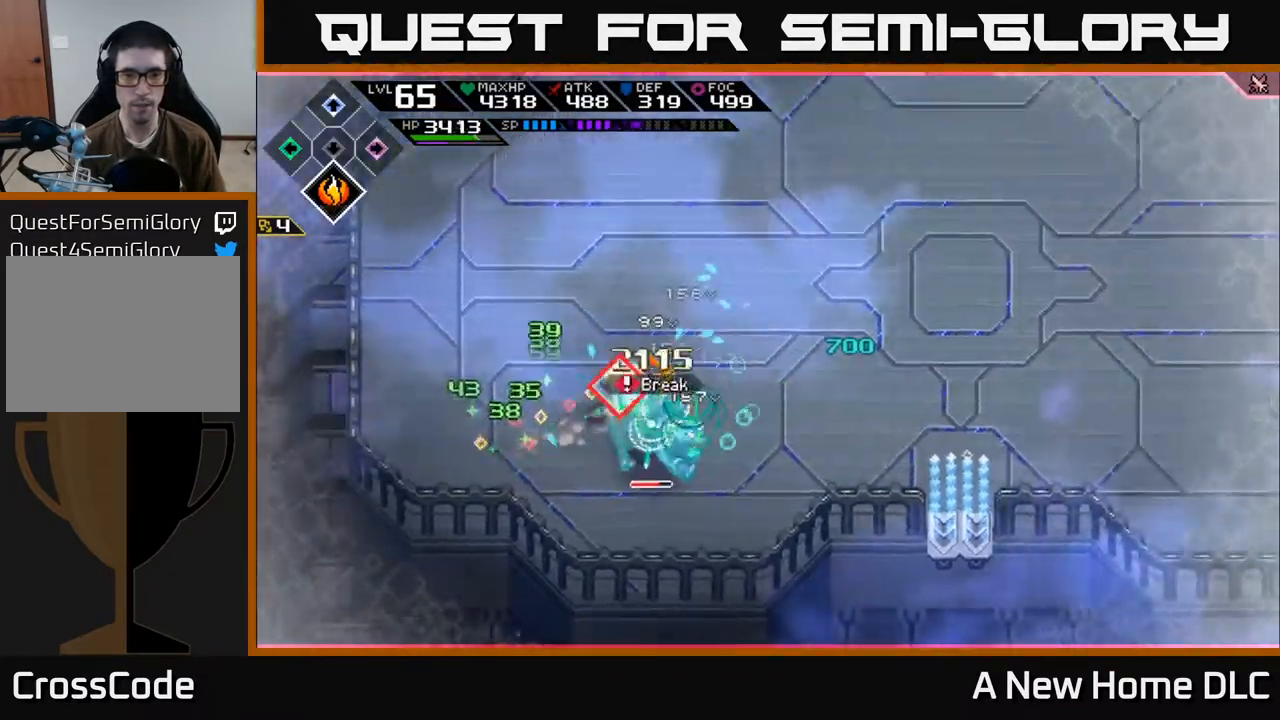
{"buttons": ["X"], "left_stick": "down-right", "right_stick": "center", "events": [[67, "X", "up"], [134, "left_stick", "down"], [150, "X", "down"], [217, "left_stick", "down-left"], [234, "X", "up"], [317, "X", "down"], [367, "left_stick", "down"], [400, "X", "up"], [484, "X", "down"], [500, "left_stick", "down-right"]]}
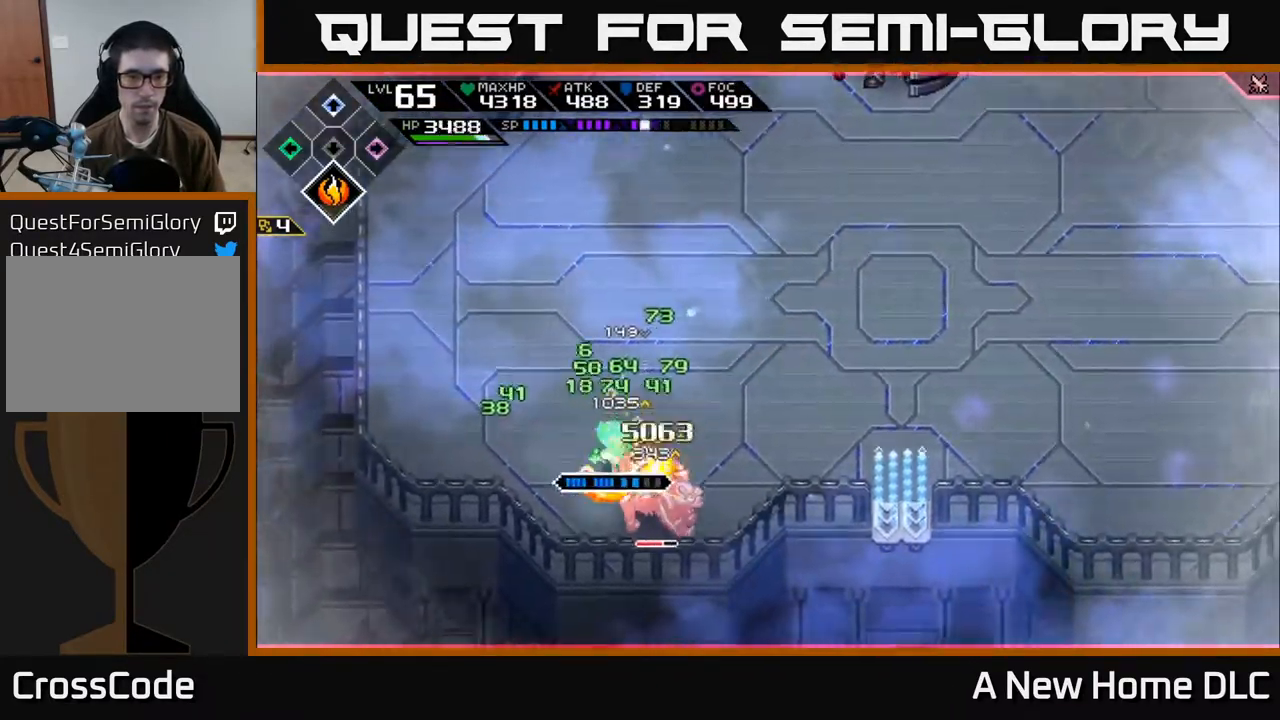
{"buttons": ["X", "R2"], "left_stick": "center", "right_stick": "center", "events": [[67, "X", "up"], [167, "X", "down"], [234, "X", "up"], [250, "left_stick", "center"], [334, "R2", "down"], [334, "X", "down"], [350, "left_stick", "down-right"], [467, "left_stick", "center"]]}
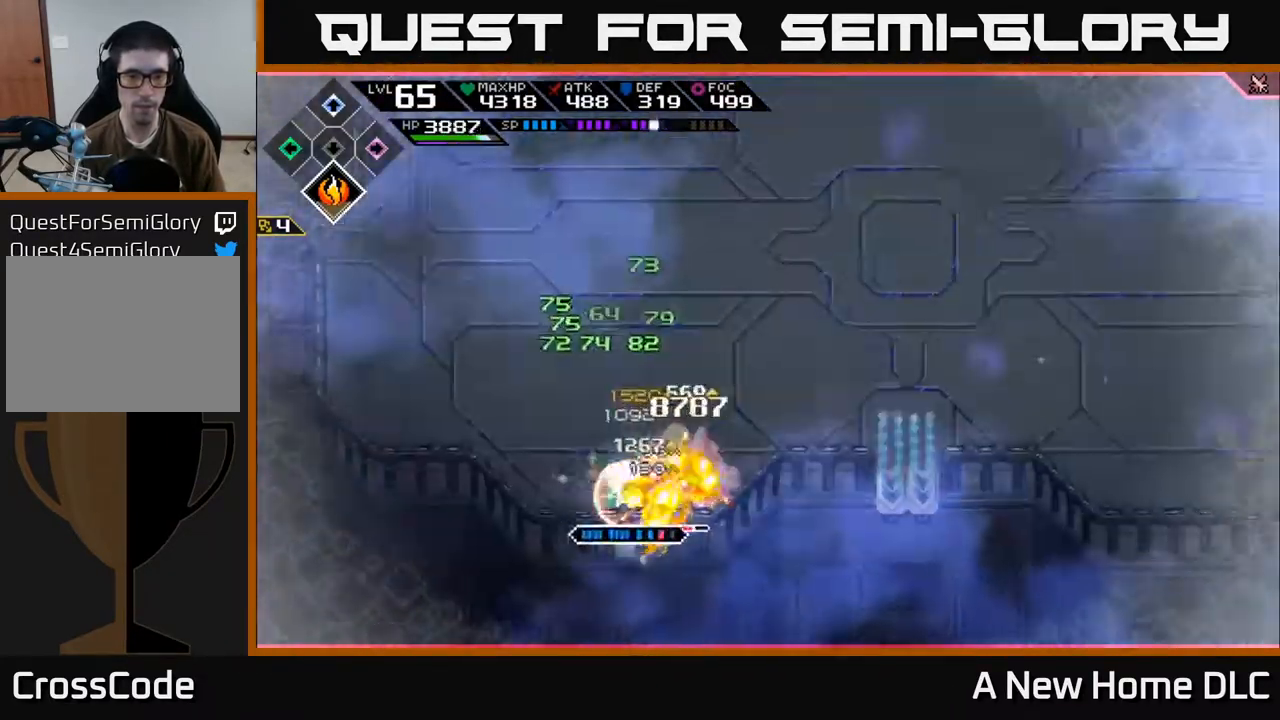
{"buttons": ["X", "R2"], "left_stick": "right", "right_stick": "center", "events": [[151, "left_stick", "right"]]}
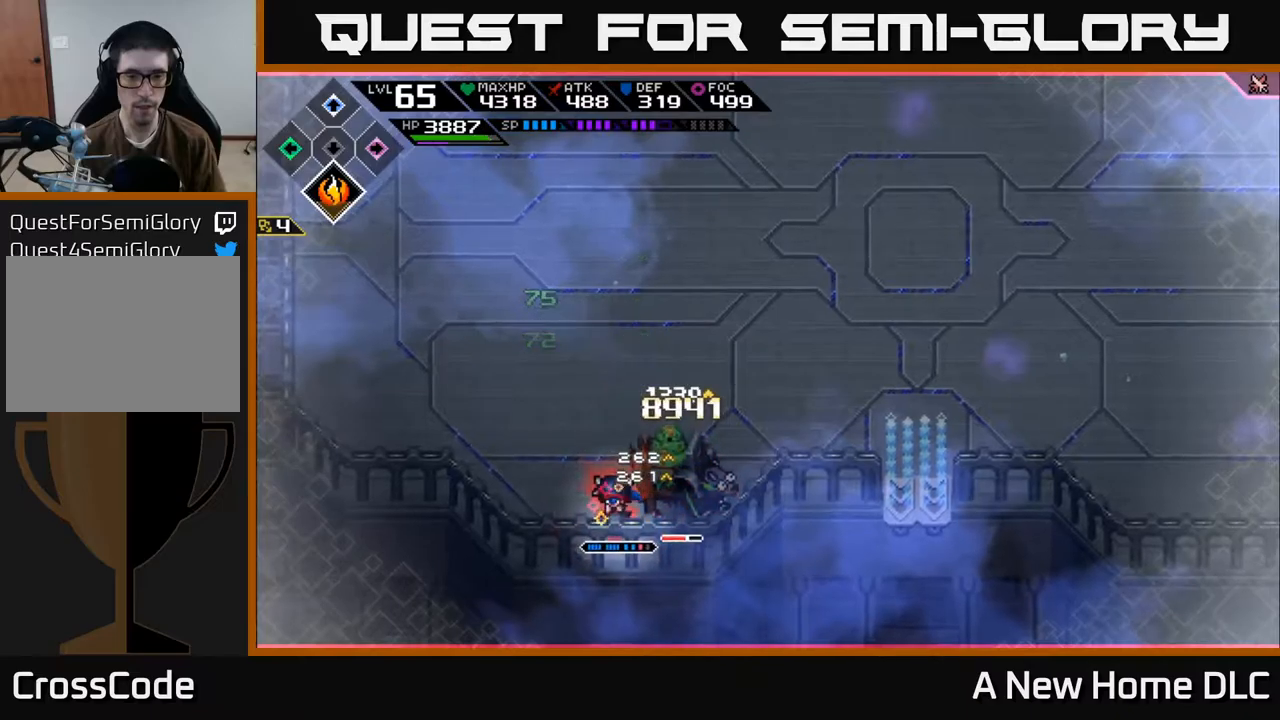
{"buttons": ["X", "R2"], "left_stick": "right", "right_stick": "center", "events": []}
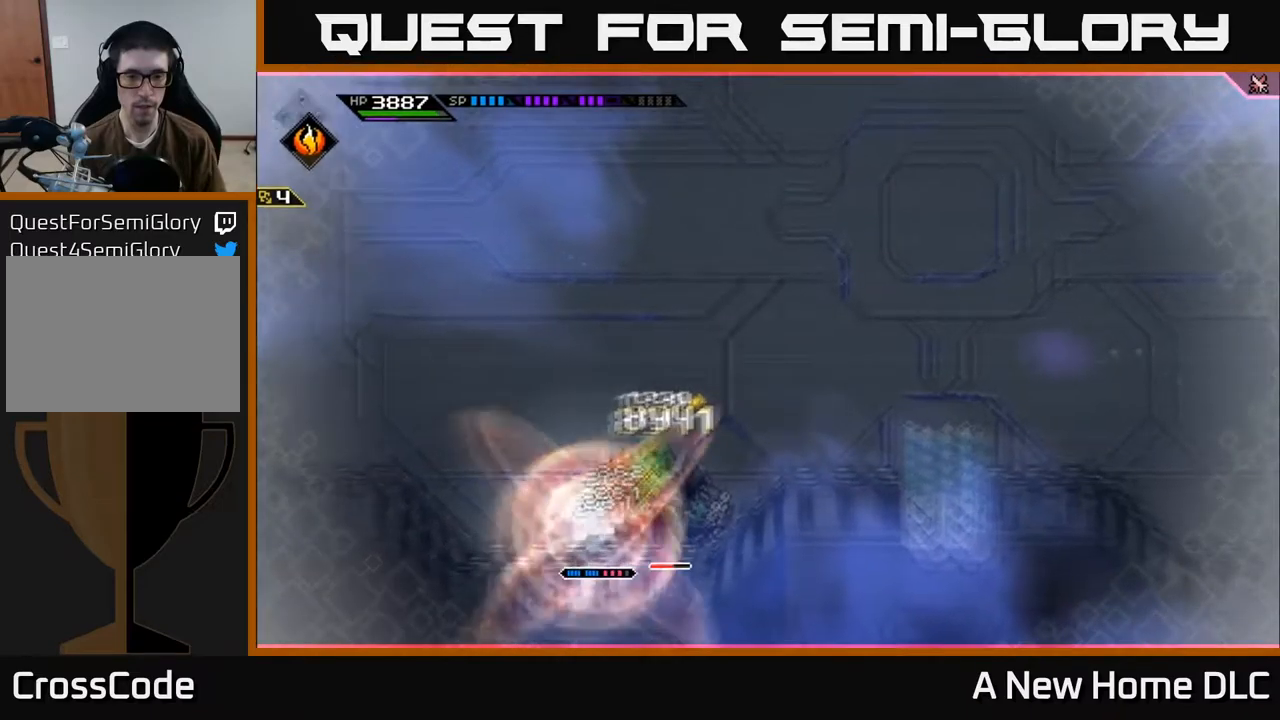
{"buttons": [], "left_stick": "center", "right_stick": "center", "events": [[367, "R2", "up"], [367, "X", "up"], [467, "left_stick", "center"]]}
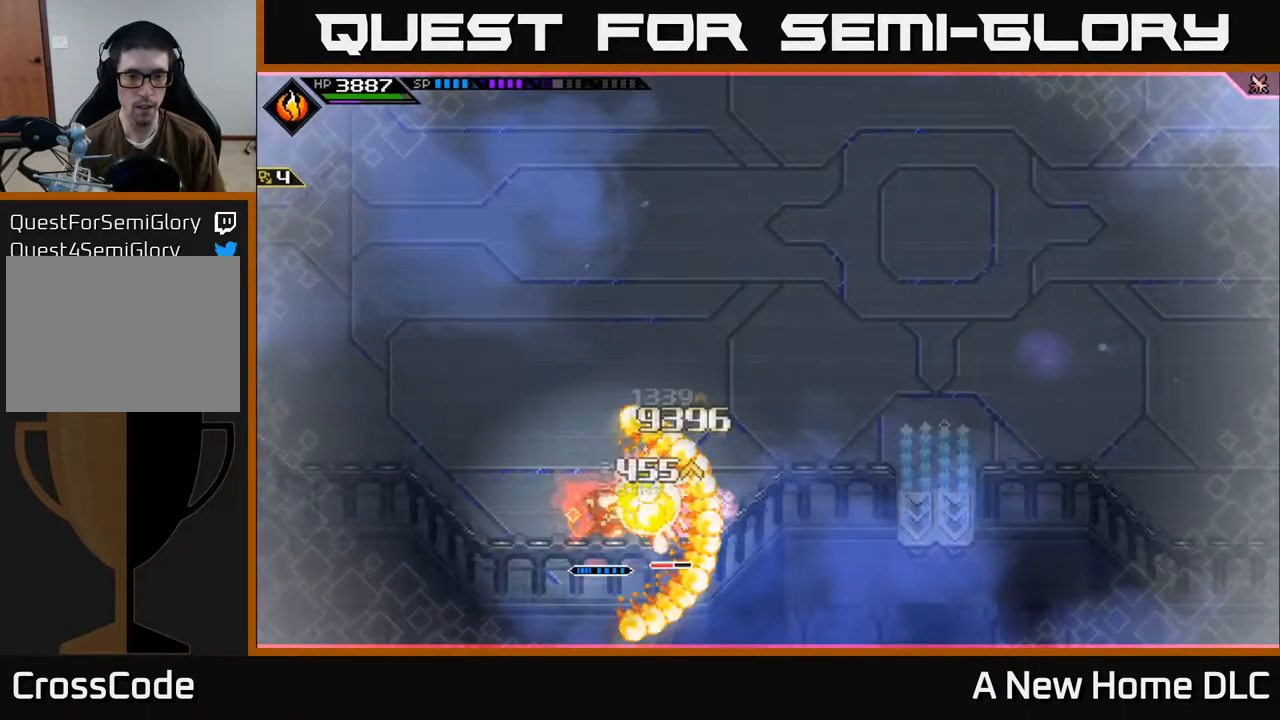
{"buttons": [], "left_stick": "center", "right_stick": "center", "events": []}
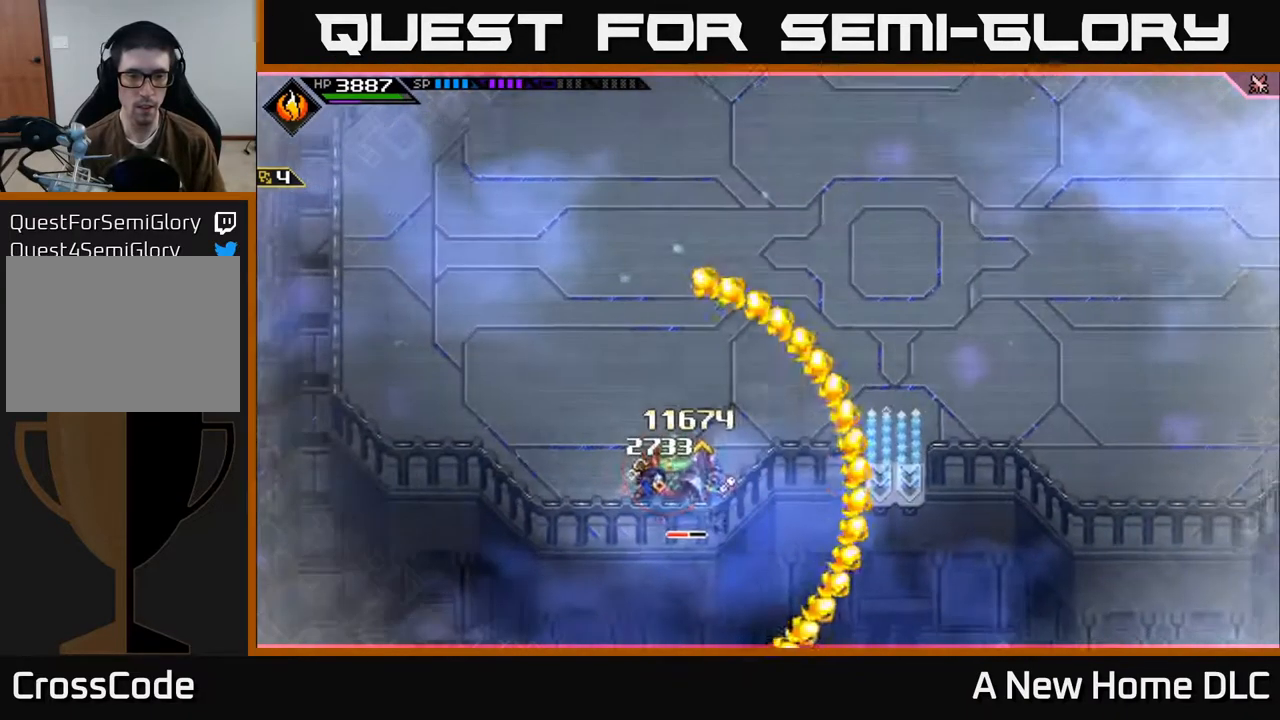
{"buttons": [], "left_stick": "center", "right_stick": "center", "events": []}
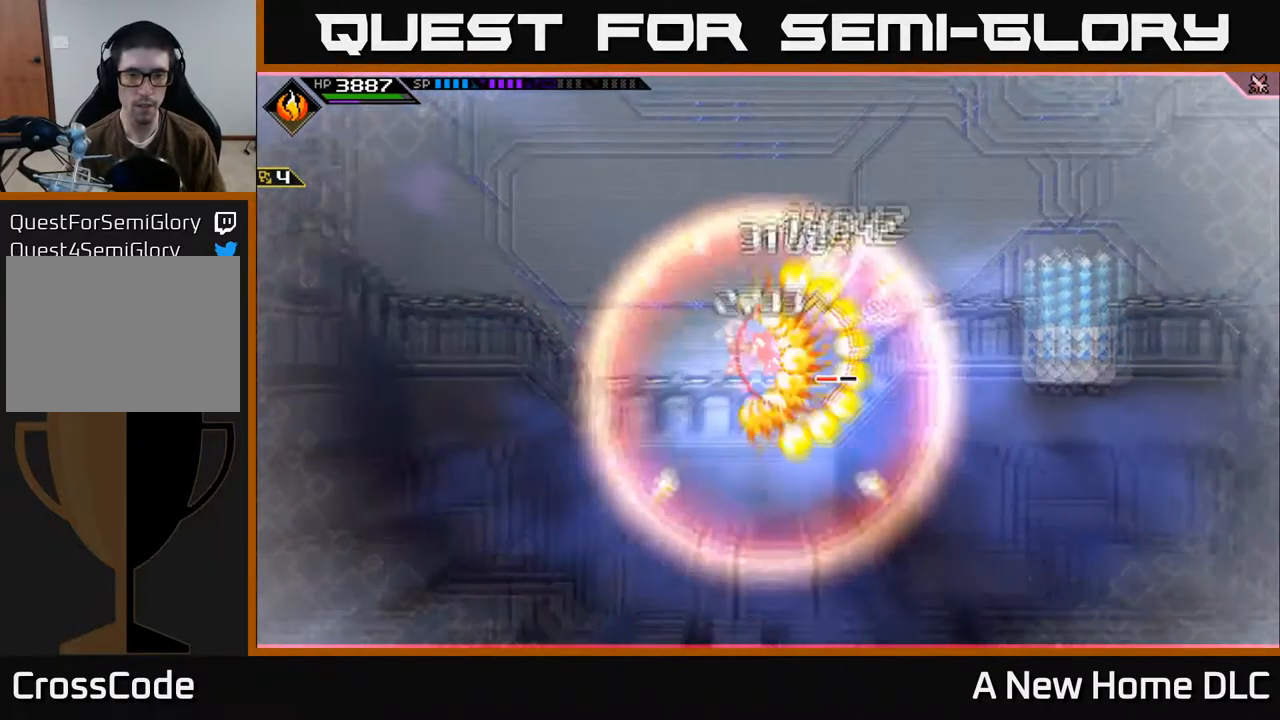
{"buttons": [], "left_stick": "center", "right_stick": "center", "events": []}
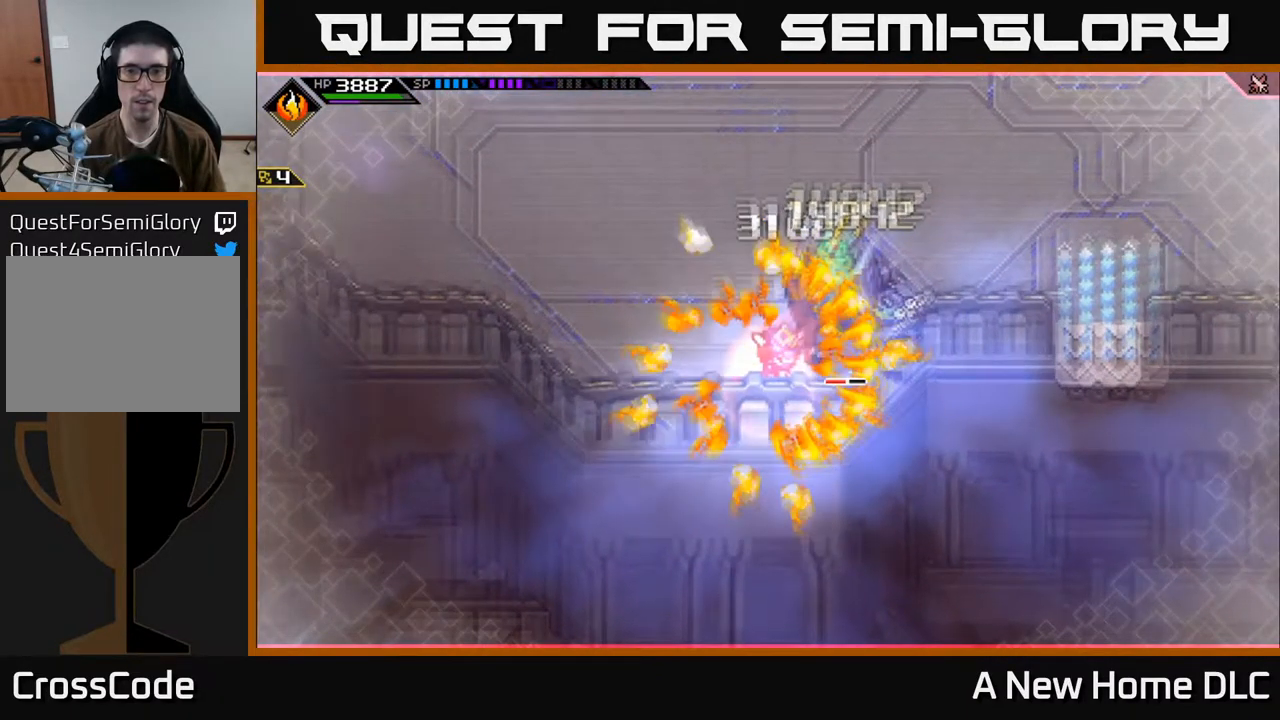
{"buttons": [], "left_stick": "center", "right_stick": "center", "events": []}
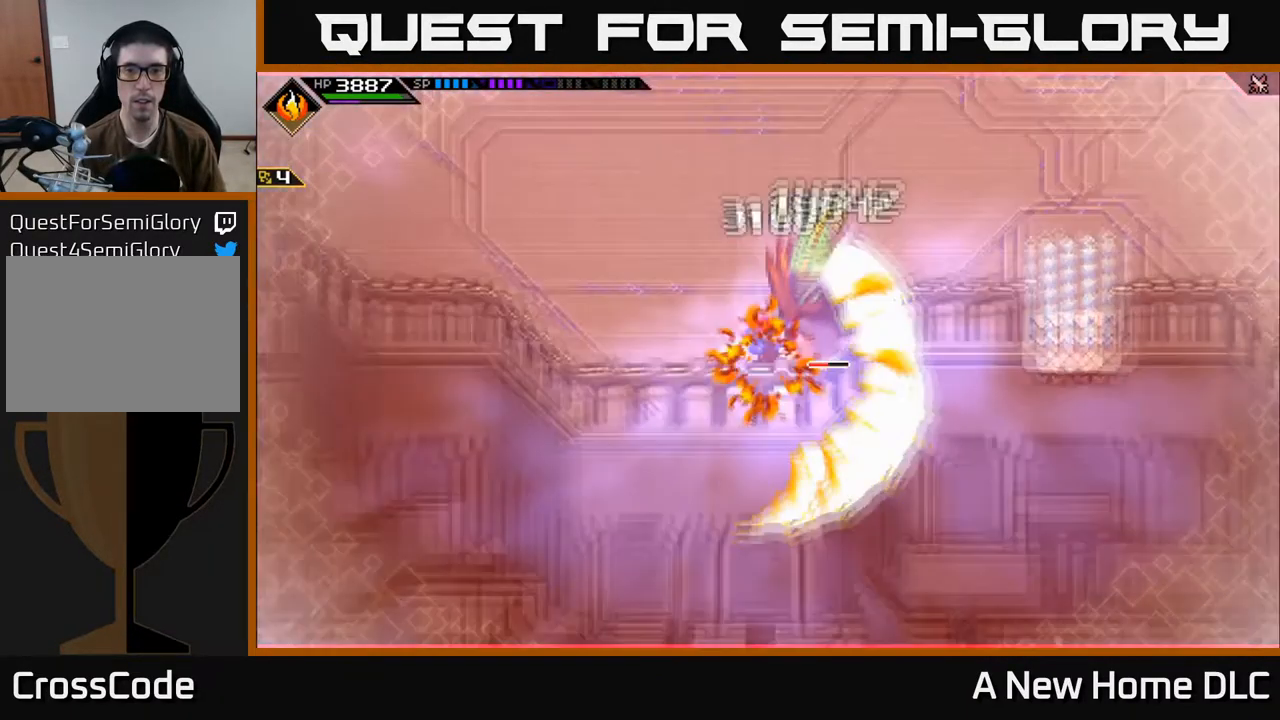
{"buttons": [], "left_stick": "center", "right_stick": "center", "events": []}
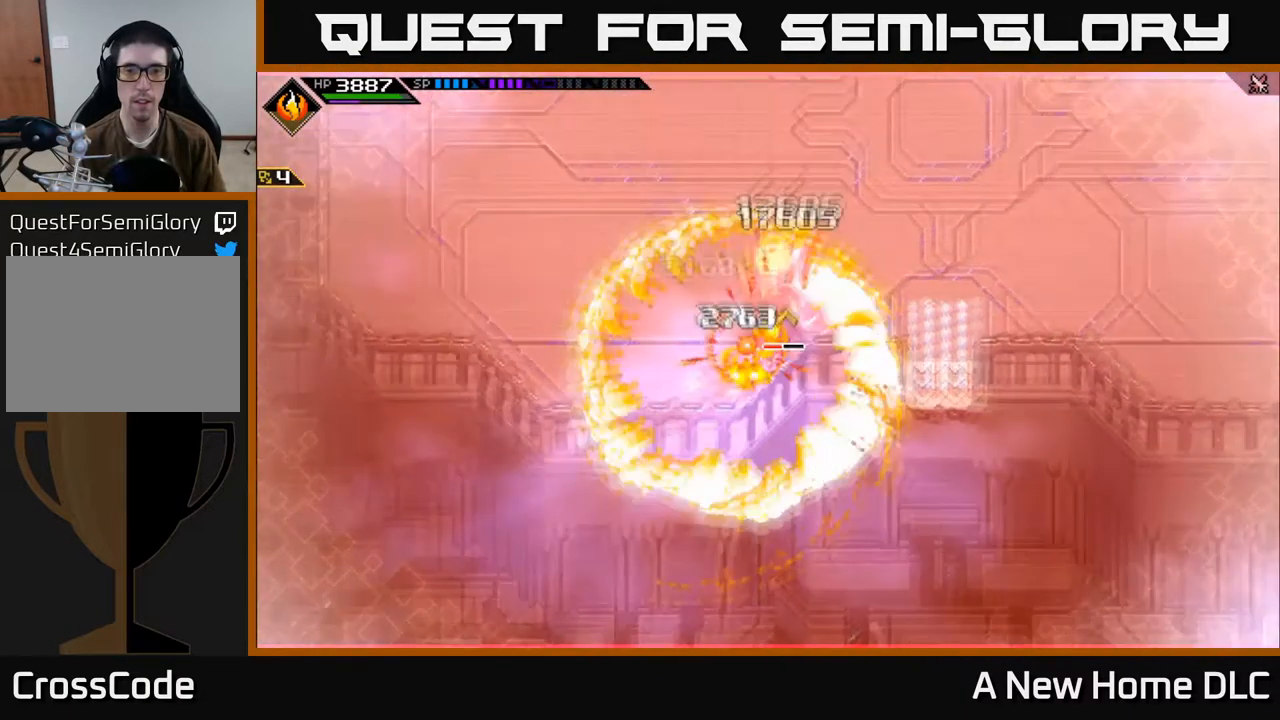
{"buttons": [], "left_stick": "up-right", "right_stick": "center", "events": [[284, "left_stick", "up-right"]]}
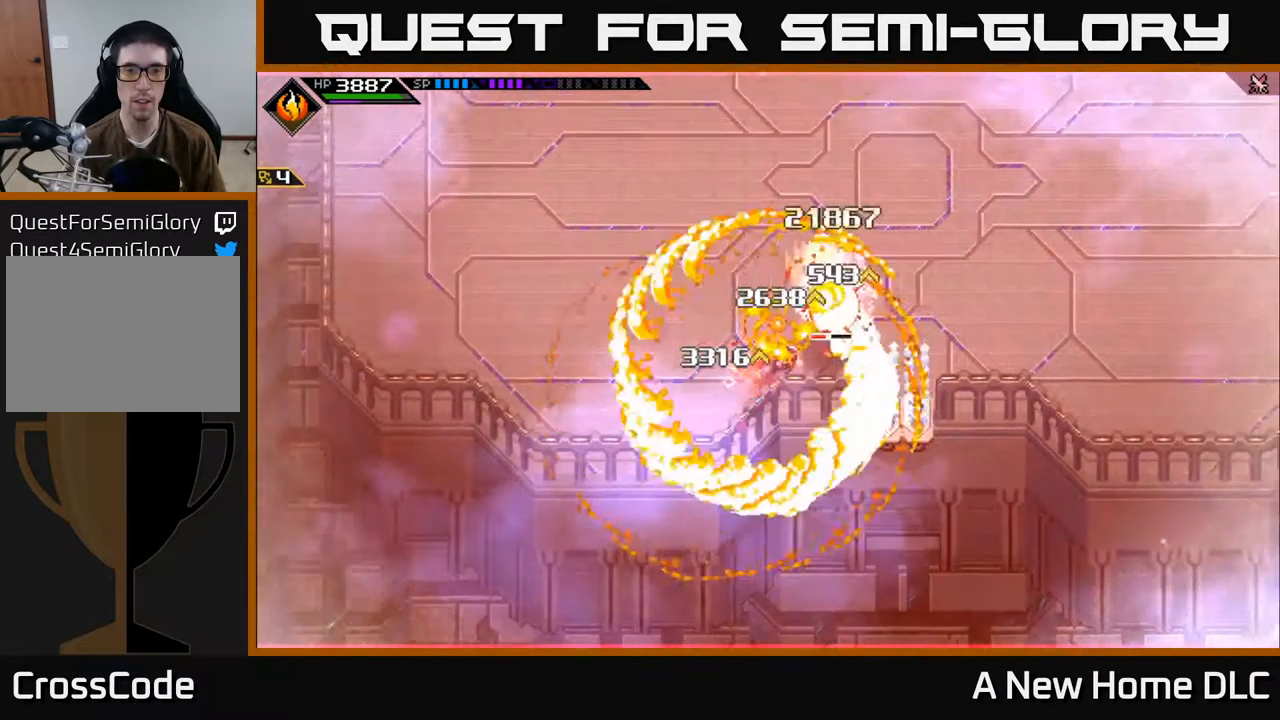
{"buttons": ["L1"], "left_stick": "right", "right_stick": "center", "events": [[434, "L1", "down"], [450, "left_stick", "right"]]}
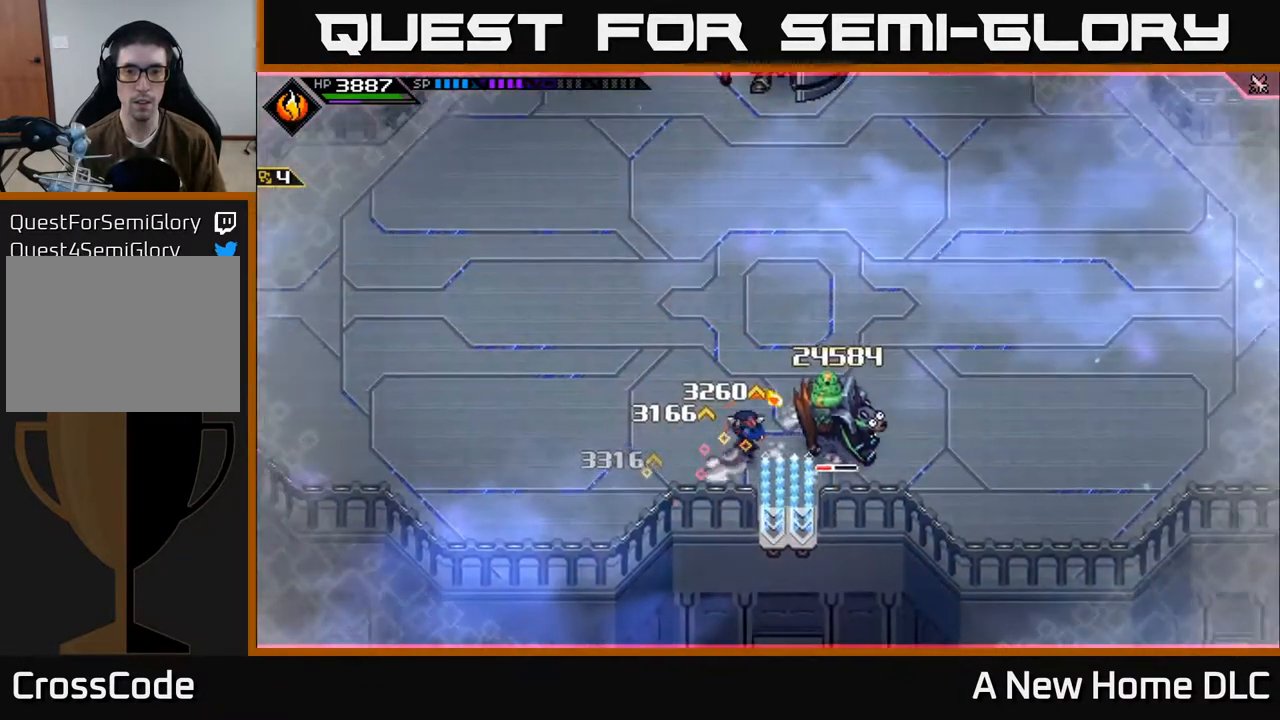
{"buttons": ["X"], "left_stick": "right", "right_stick": "center", "events": [[17, "X", "down"], [50, "L1", "up"], [117, "X", "up"], [184, "X", "down"], [250, "X", "up"], [300, "X", "down"], [400, "X", "up"], [467, "X", "down"]]}
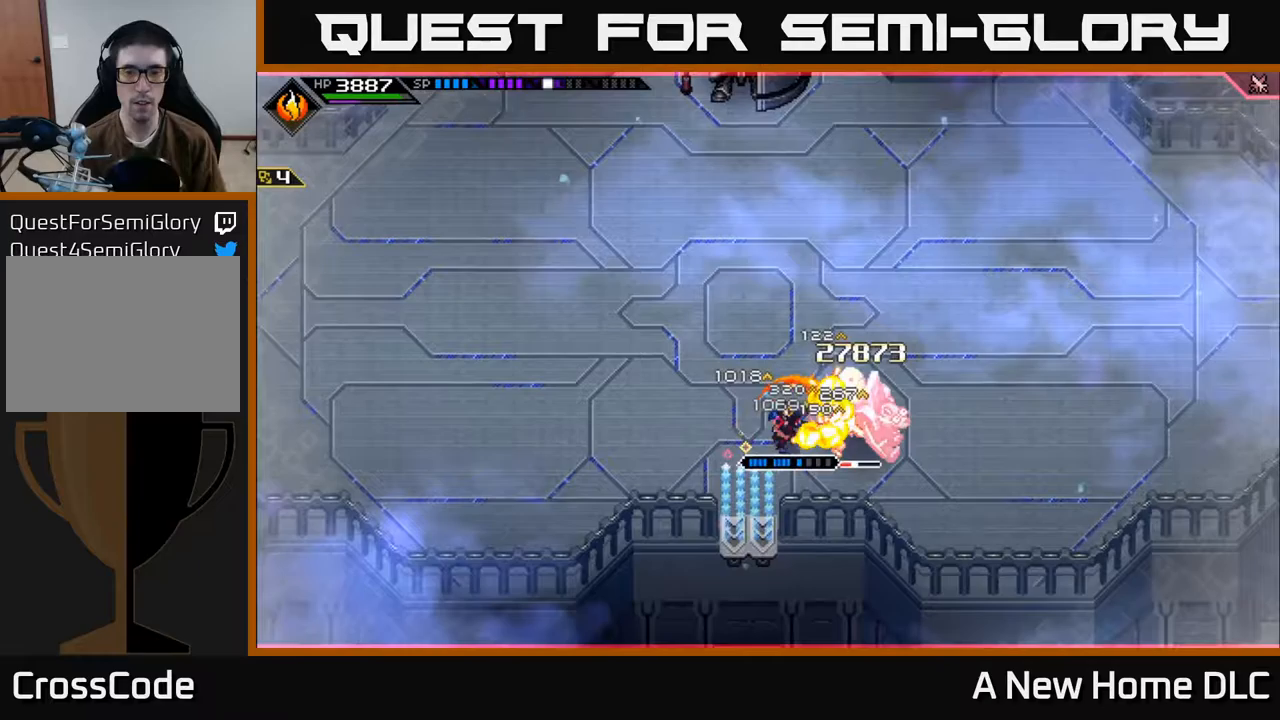
{"buttons": [], "left_stick": "right", "right_stick": "center", "events": [[67, "X", "up"], [150, "X", "down"], [233, "X", "up"], [317, "X", "down"], [417, "X", "up"]]}
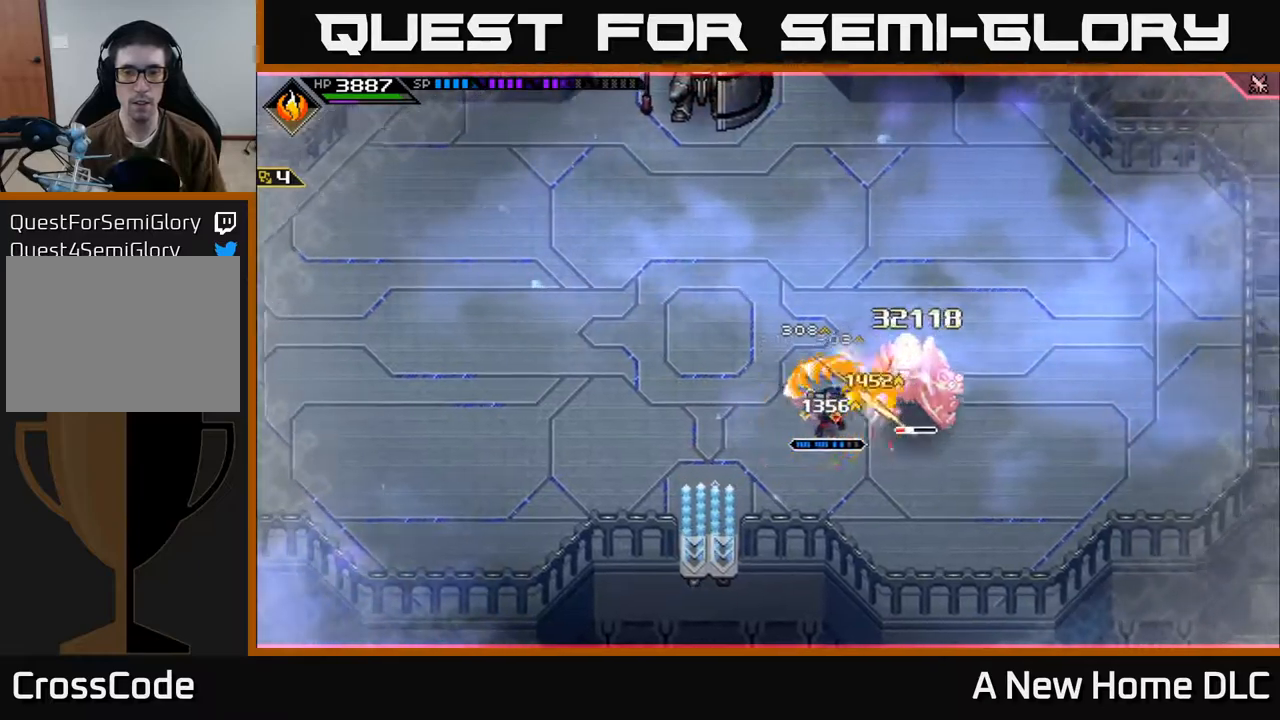
{"buttons": [], "left_stick": "down-right", "right_stick": "center", "events": [[17, "X", "down"], [50, "L1", "down"], [117, "X", "up"], [167, "L1", "up"], [200, "X", "down"], [283, "X", "up"], [350, "X", "down"], [400, "left_stick", "down-right"], [433, "X", "up"]]}
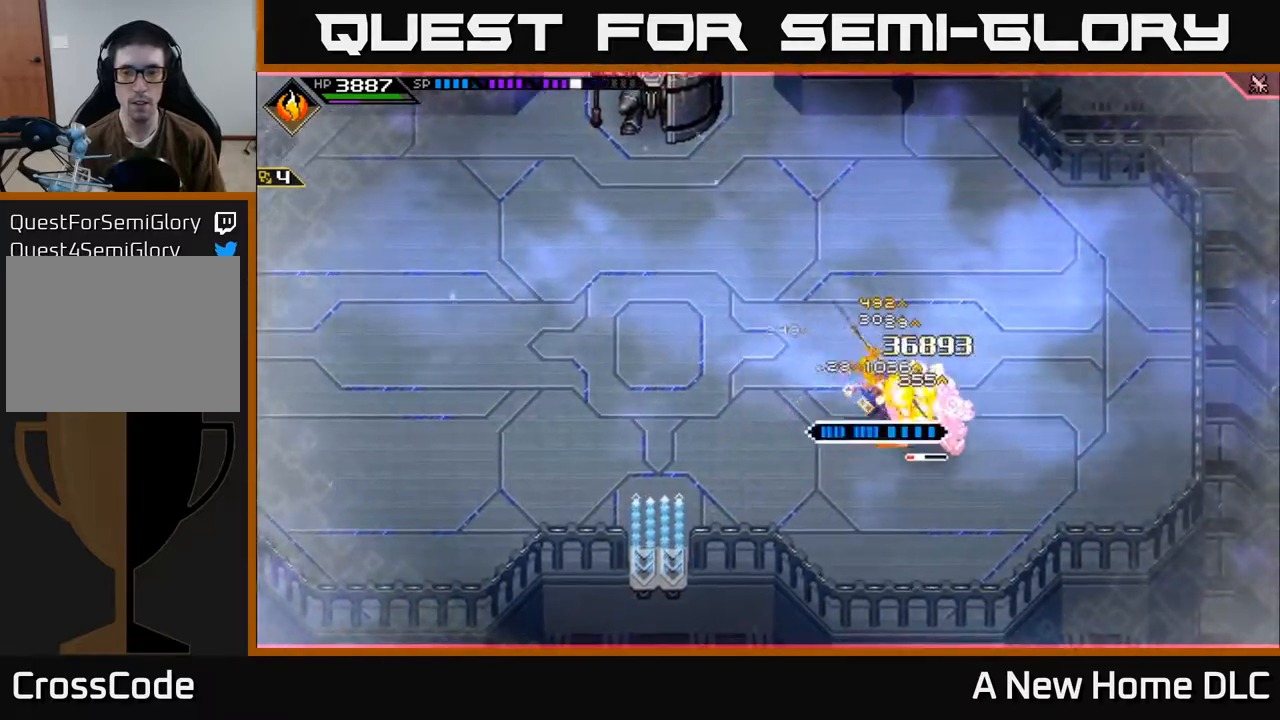
{"buttons": [], "left_stick": "right", "right_stick": "center", "events": [[50, "left_stick", "right"], [67, "R2", "down"], [83, "X", "down"], [183, "R2", "up"], [183, "X", "up"]]}
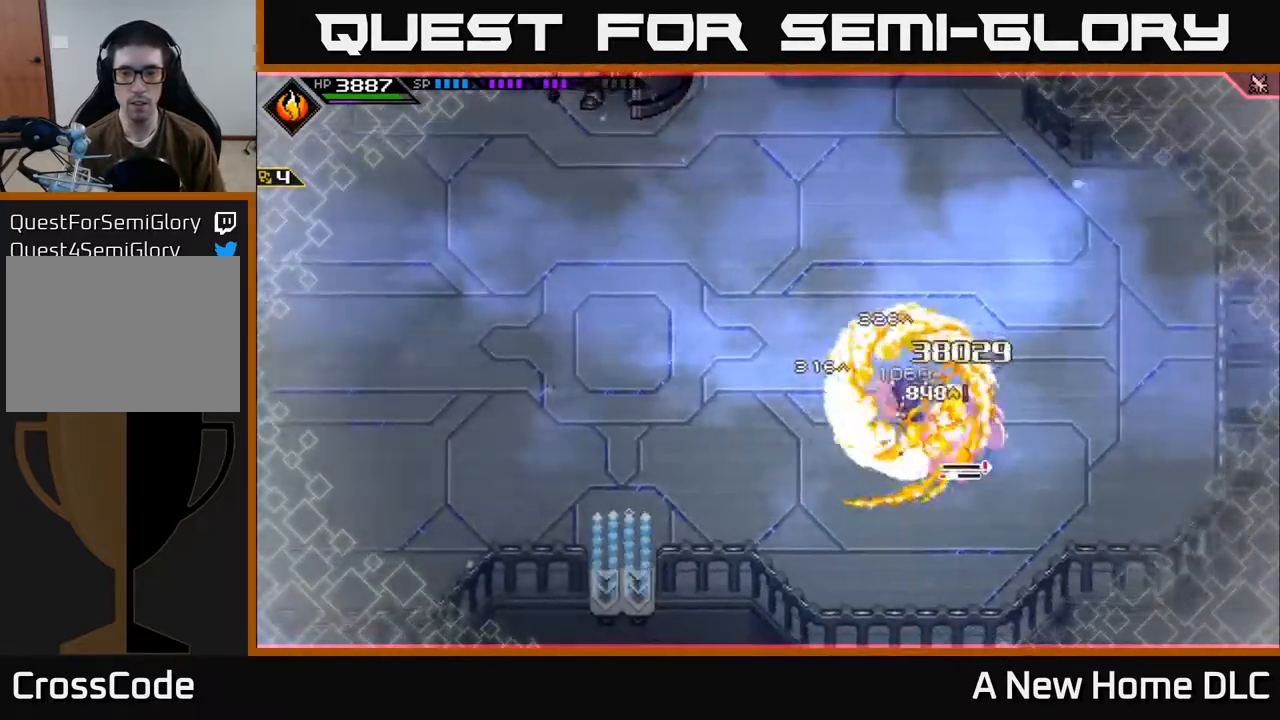
{"buttons": ["X", "L1"], "left_stick": "down-right", "right_stick": "center", "events": [[83, "left_stick", "center"], [283, "left_stick", "down-right"], [433, "L1", "down"], [500, "X", "down"]]}
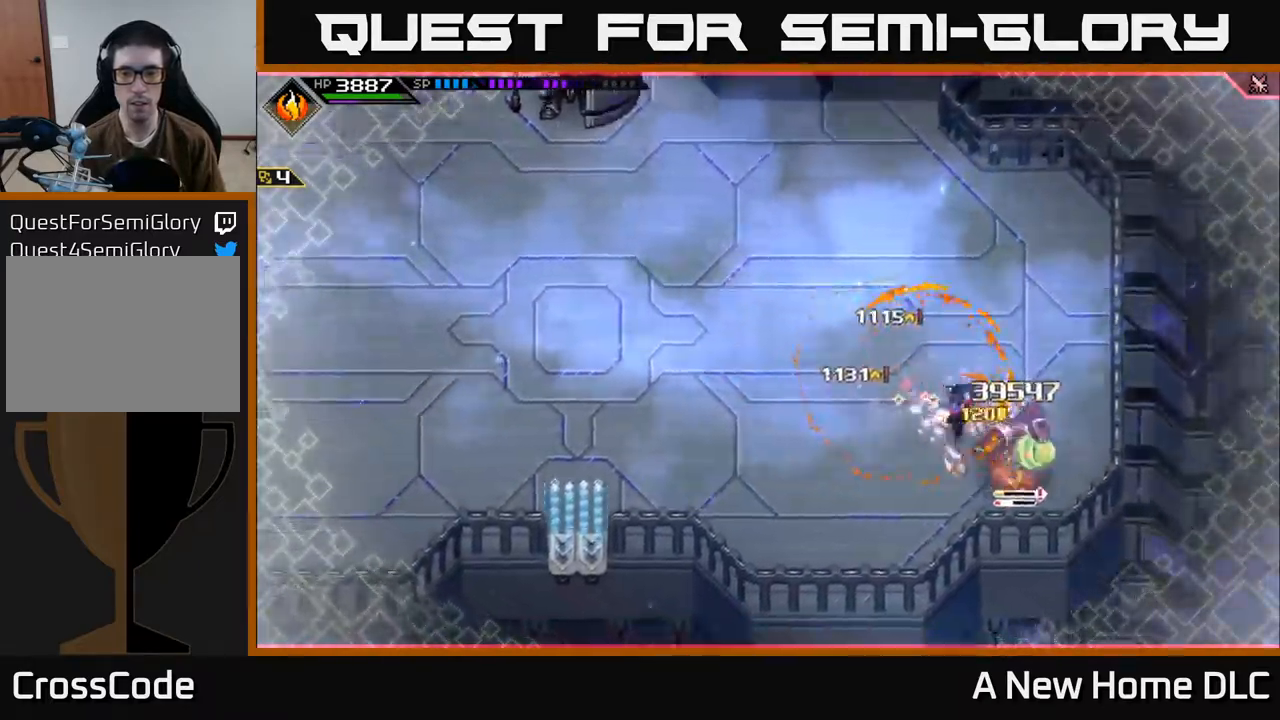
{"buttons": [], "left_stick": "up-left", "right_stick": "center"}
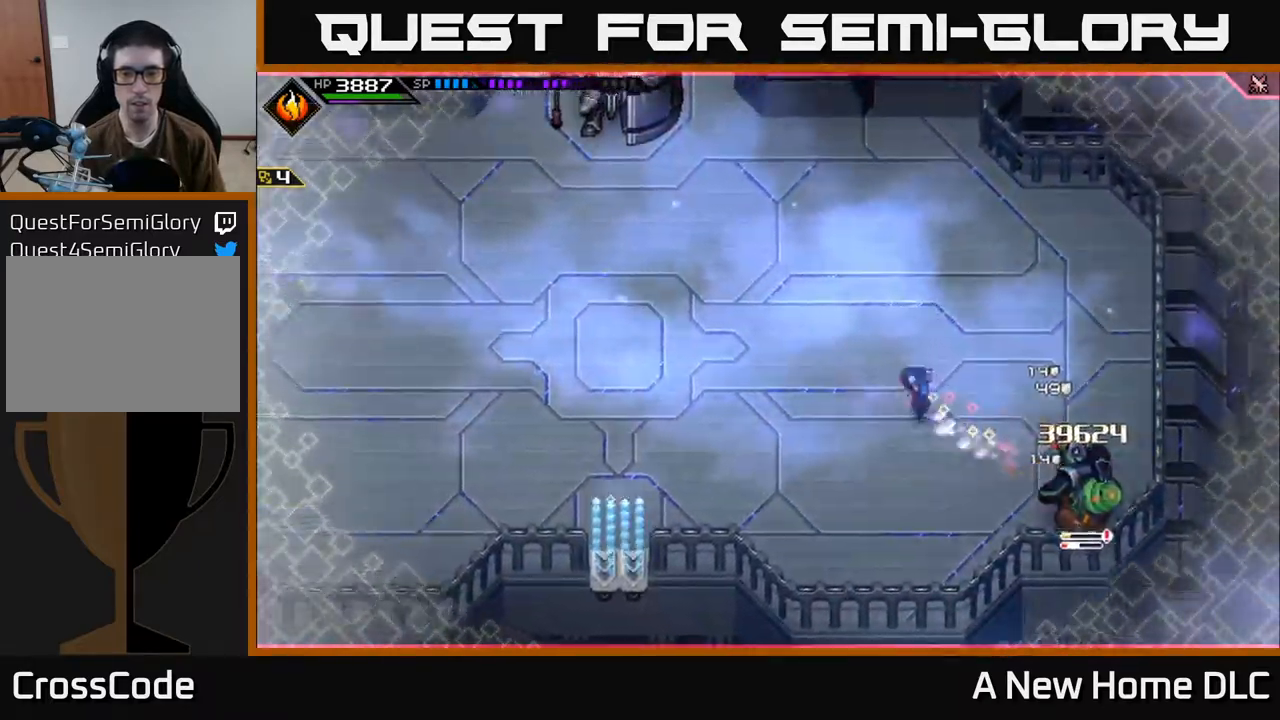
{"buttons": [], "left_stick": "left", "right_stick": "center", "events": [[183, "left_stick", "left"], [317, "DPAD_LEFT", "down"], [400, "DPAD_LEFT", "up"]]}
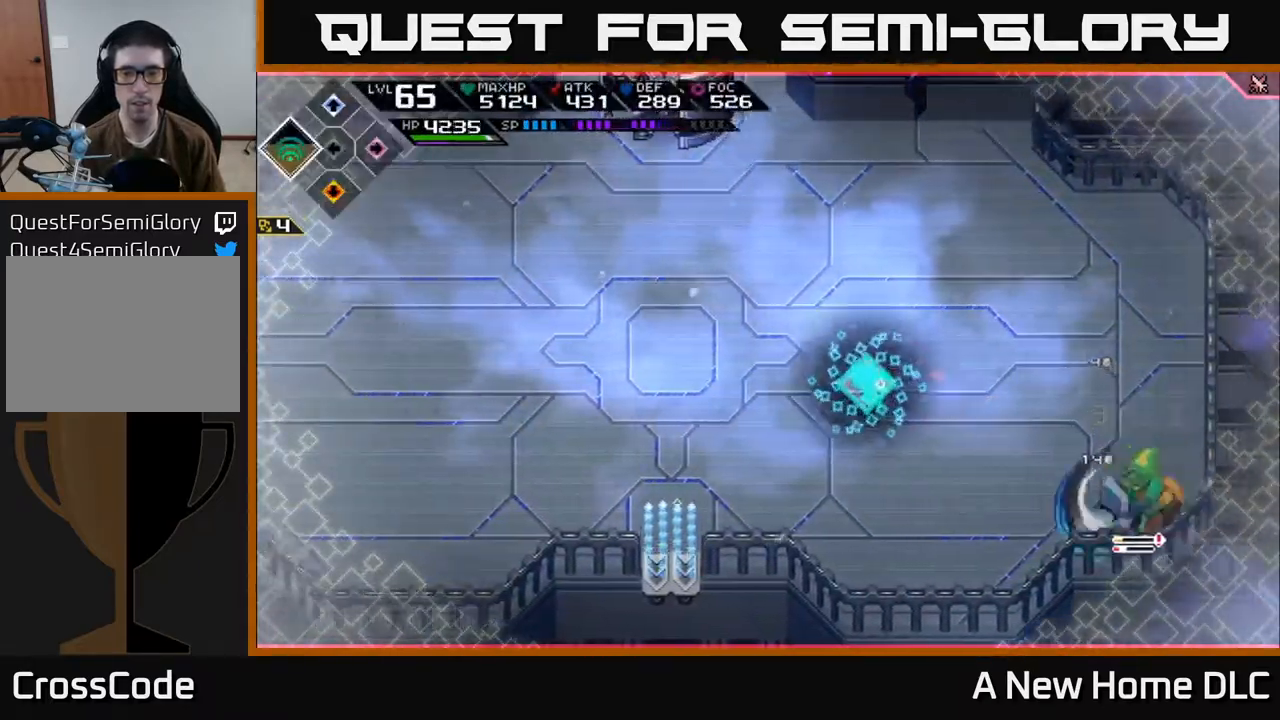
{"buttons": [], "left_stick": "left", "right_stick": "center", "events": []}
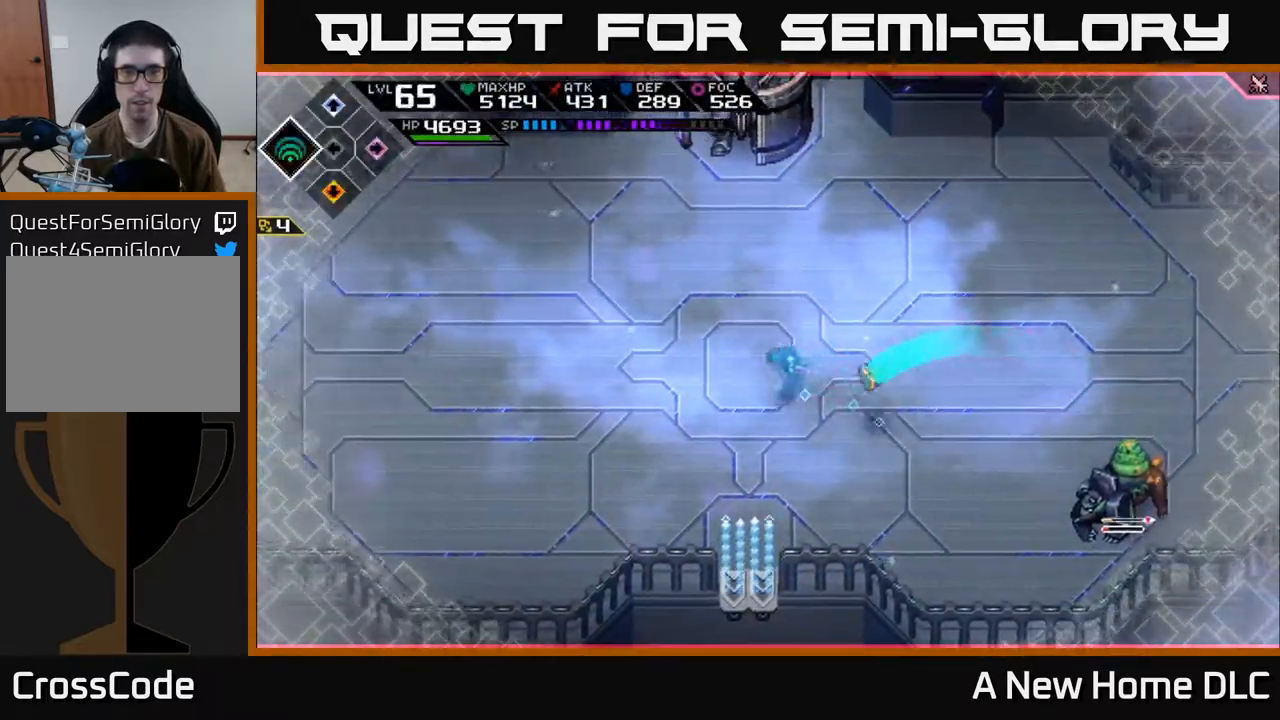
{"buttons": [], "left_stick": "up-left", "right_stick": "center", "events": [[50, "L1", "down"], [150, "L1", "up"], [217, "L1", "down"], [250, "left_stick", "up-left"], [317, "L1", "up"]]}
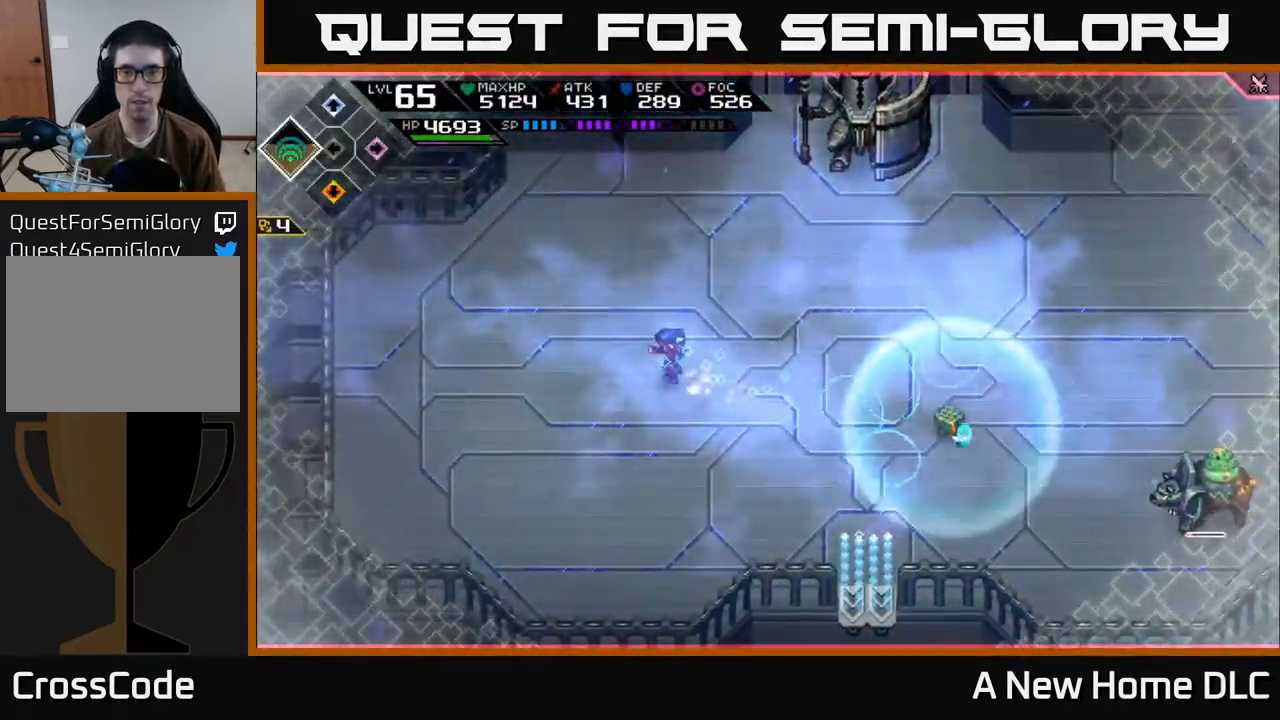
{"buttons": [], "left_stick": "left", "right_stick": "center", "events": [[233, "DPAD_LEFT", "down"], [333, "DPAD_LEFT", "up"], [433, "left_stick", "left"]]}
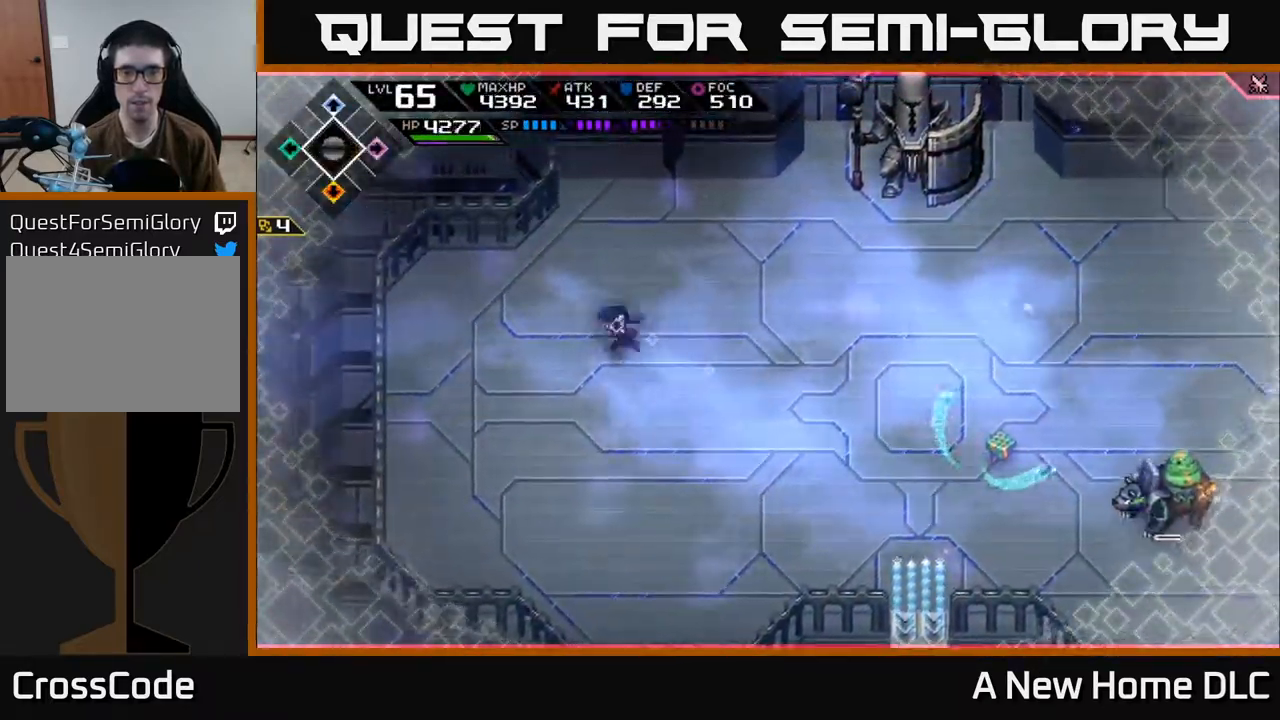
{"buttons": [], "left_stick": "down-left", "right_stick": "right", "events": [[167, "left_stick", "down-left"], [250, "right_stick", "right"]]}